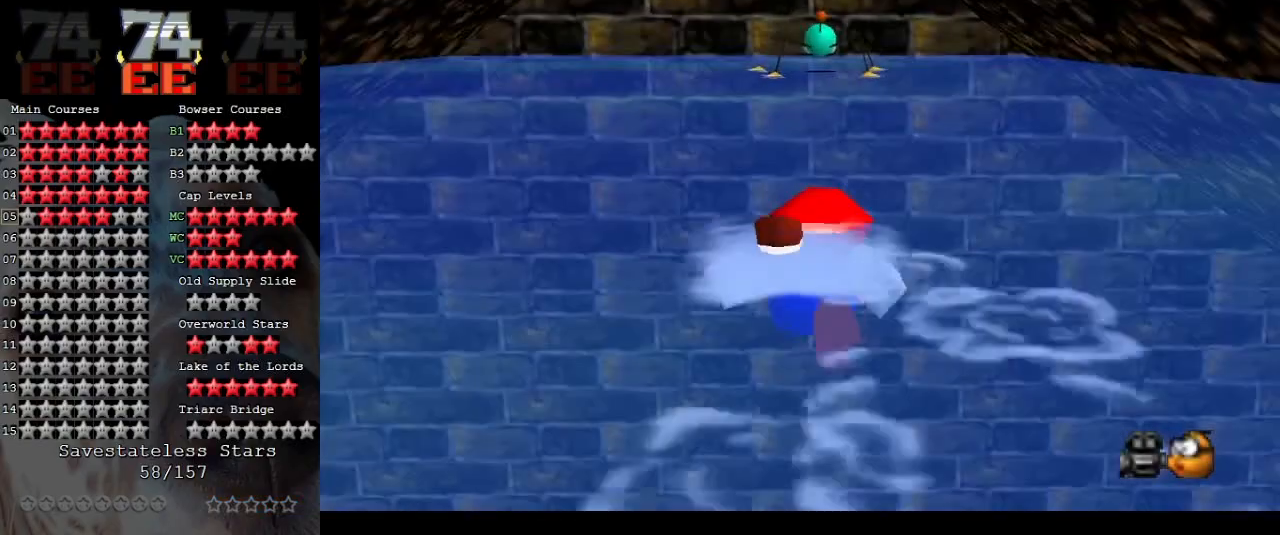
Gameplay with a controller (Nintendo layout); each line is a JSON object with the inputs held at the frame after it. "events" lists button and stick changes between this image and that frame as [ms after this image, input, new state], when the widget could be followed in between. Not read: L3 R3.
{"buttons": ["A"], "left_stick": "up", "events": [[167, "A", "up"], [233, "A", "down"], [267, "left_stick", "up"]]}
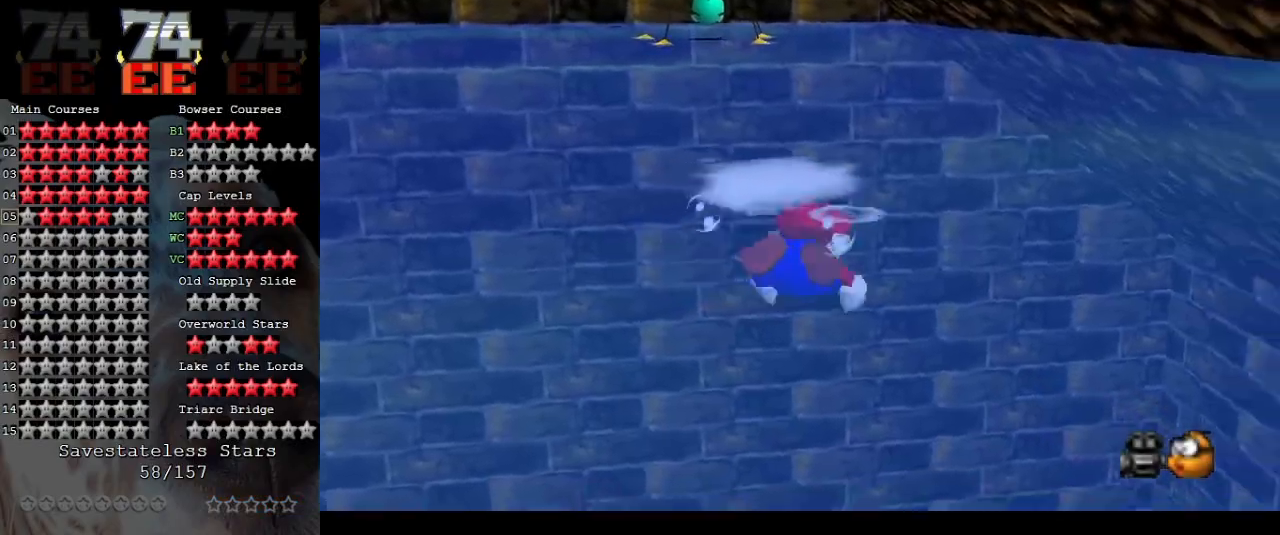
{"buttons": ["A"], "left_stick": "up", "events": [[100, "A", "up"], [400, "A", "down"]]}
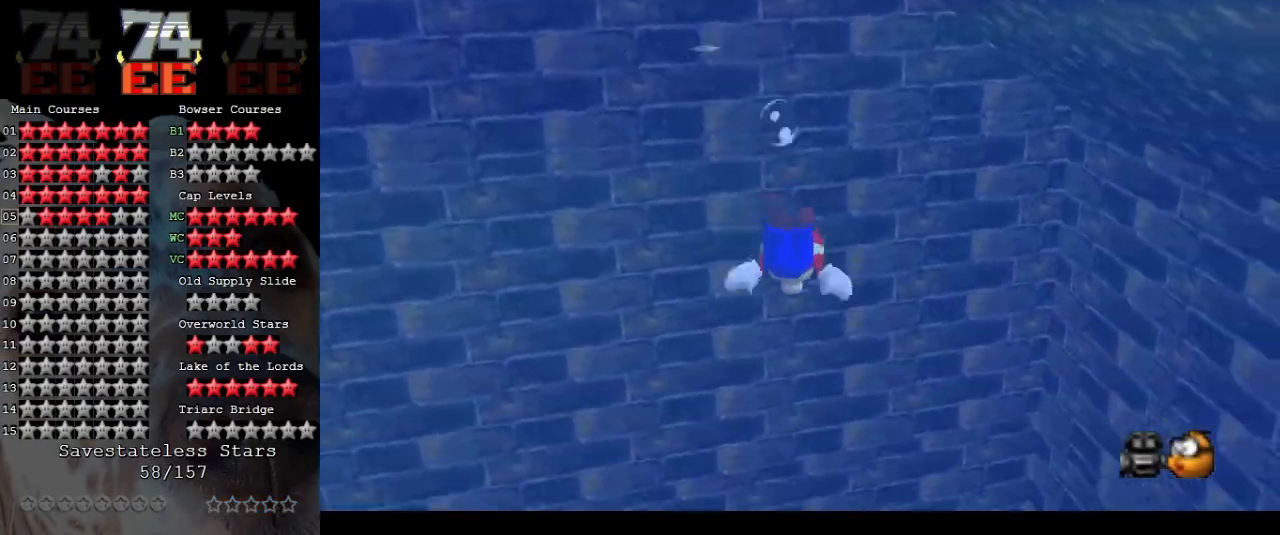
{"buttons": [], "left_stick": "center", "events": [[367, "A", "up"], [500, "left_stick", "center"]]}
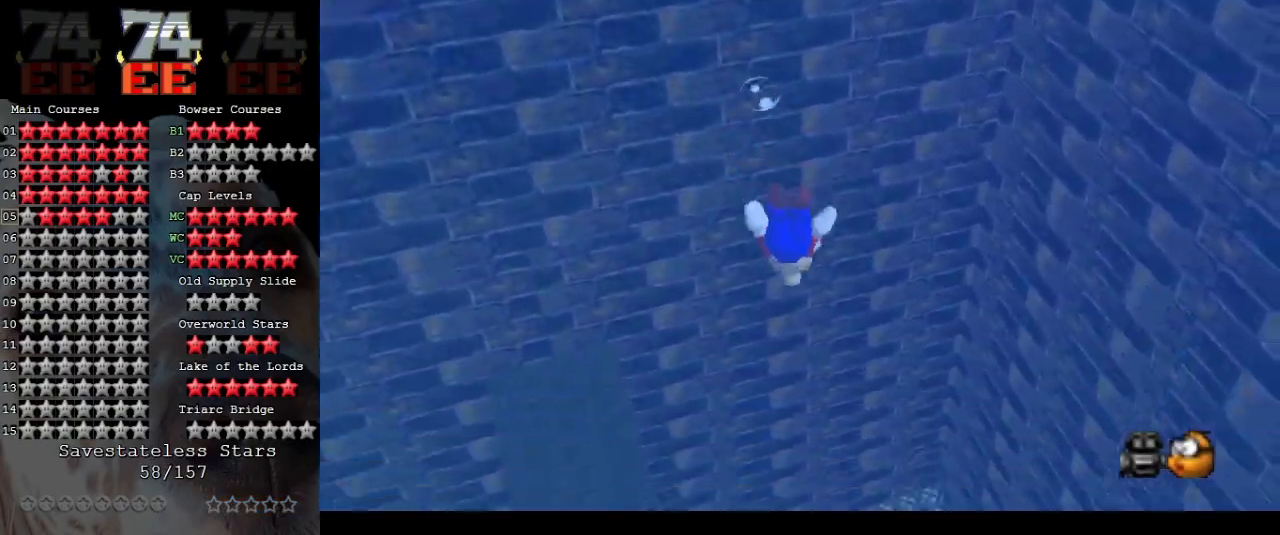
{"buttons": ["A"], "left_stick": "up", "events": [[133, "A", "down"], [300, "left_stick", "up"]]}
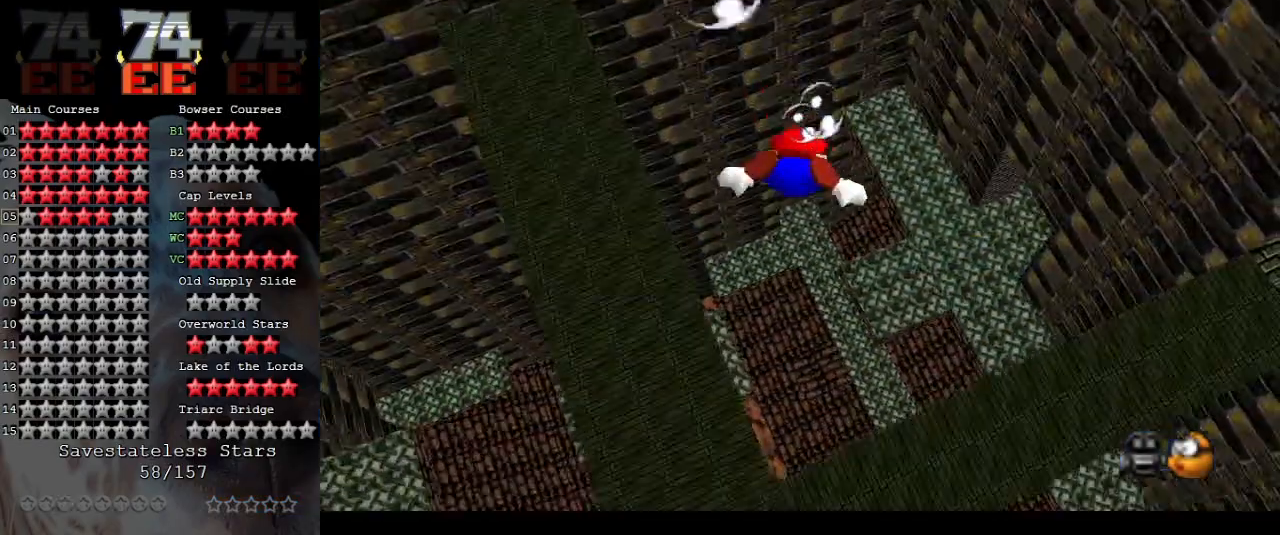
{"buttons": ["A"], "left_stick": "up", "events": [[33, "A", "up"], [267, "A", "down"], [267, "left_stick", "center"], [467, "left_stick", "up"]]}
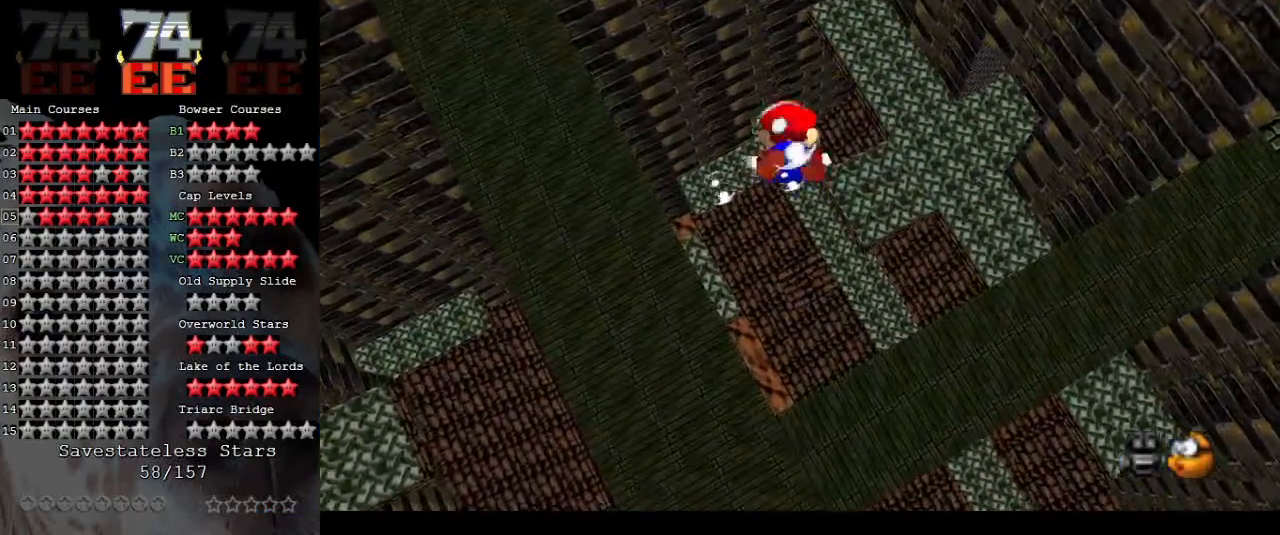
{"buttons": ["A"], "left_stick": "center", "events": [[133, "A", "up"], [400, "left_stick", "center"], [433, "A", "down"]]}
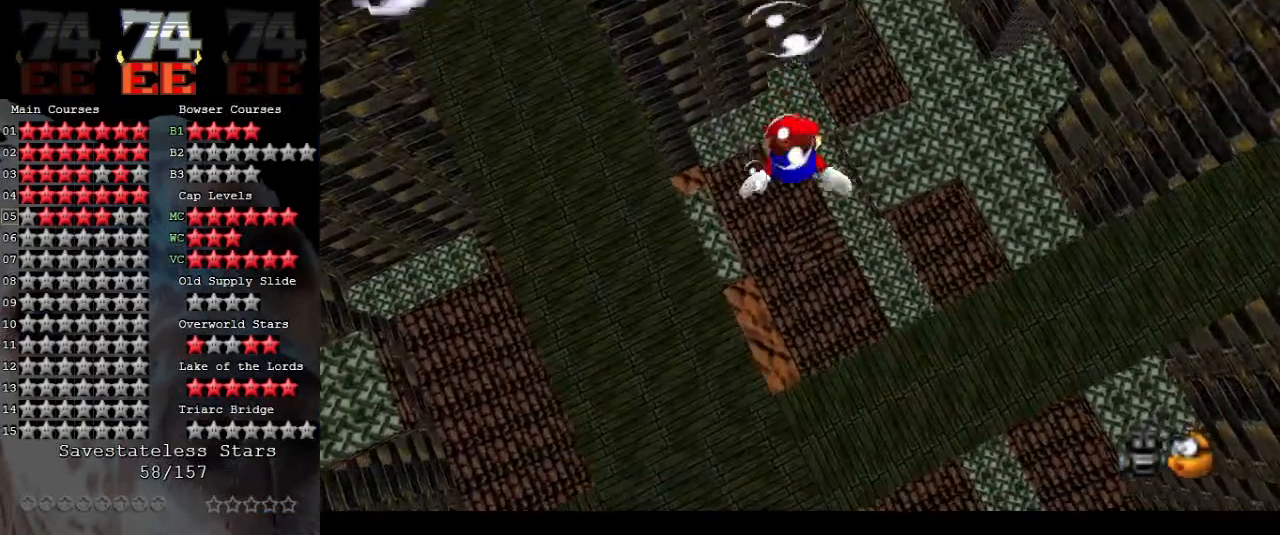
{"buttons": [], "left_stick": "up", "events": [[167, "left_stick", "up"], [300, "A", "up"]]}
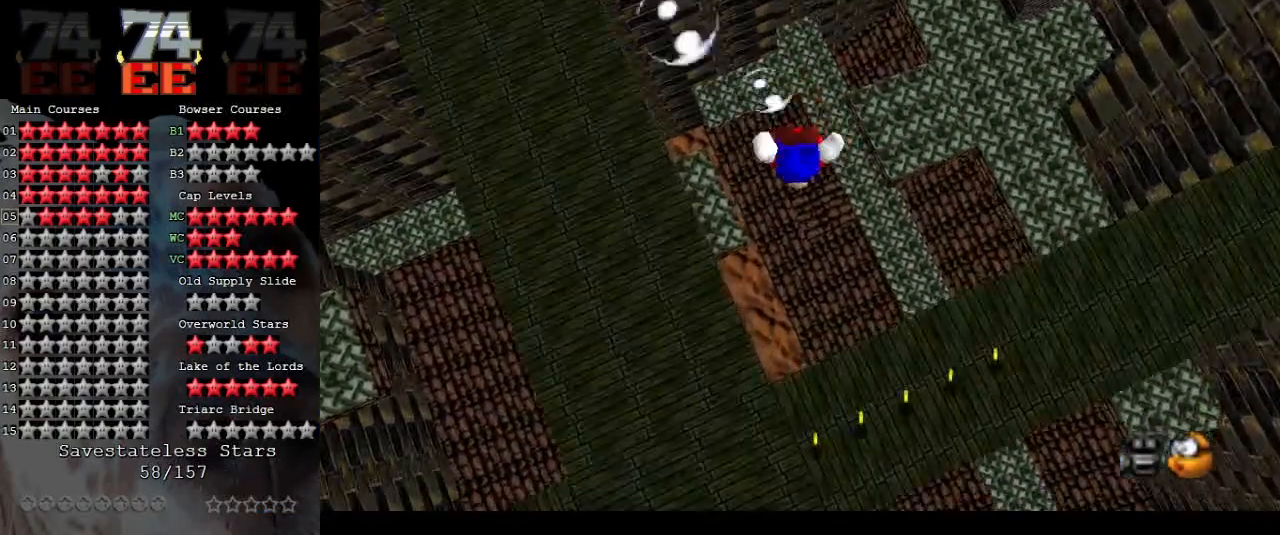
{"buttons": [], "left_stick": "up", "events": [[33, "left_stick", "center"], [100, "A", "down"], [367, "left_stick", "up"], [500, "A", "up"]]}
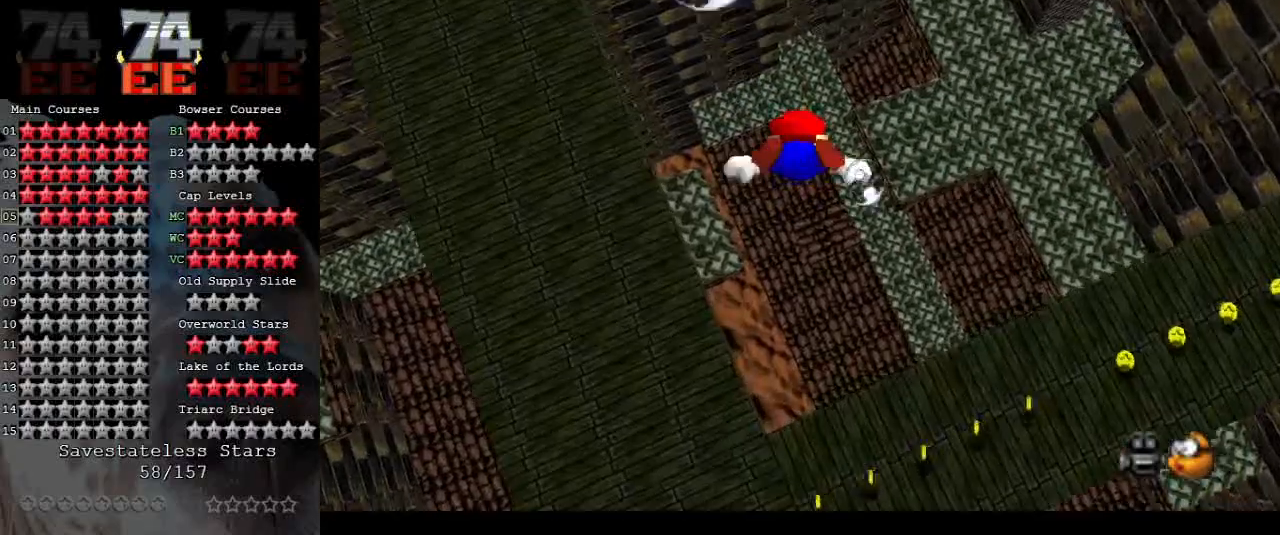
{"buttons": ["A"], "left_stick": "up", "events": [[233, "left_stick", "center"], [267, "A", "down"], [500, "left_stick", "up"]]}
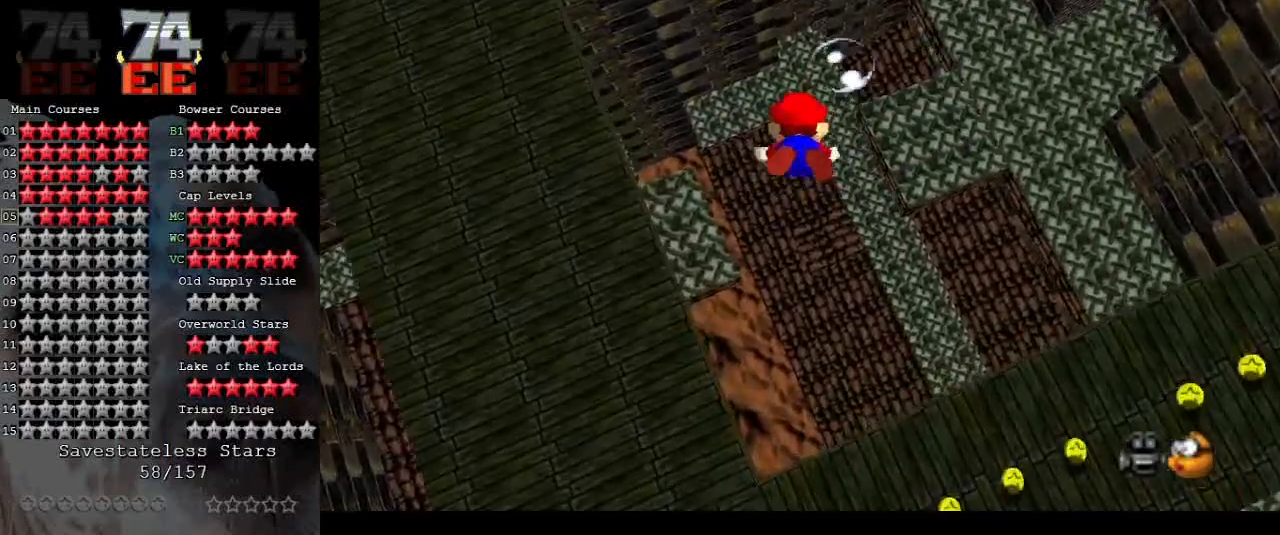
{"buttons": ["A"], "left_stick": "center", "events": [[300, "A", "up"], [400, "left_stick", "center"], [433, "A", "down"]]}
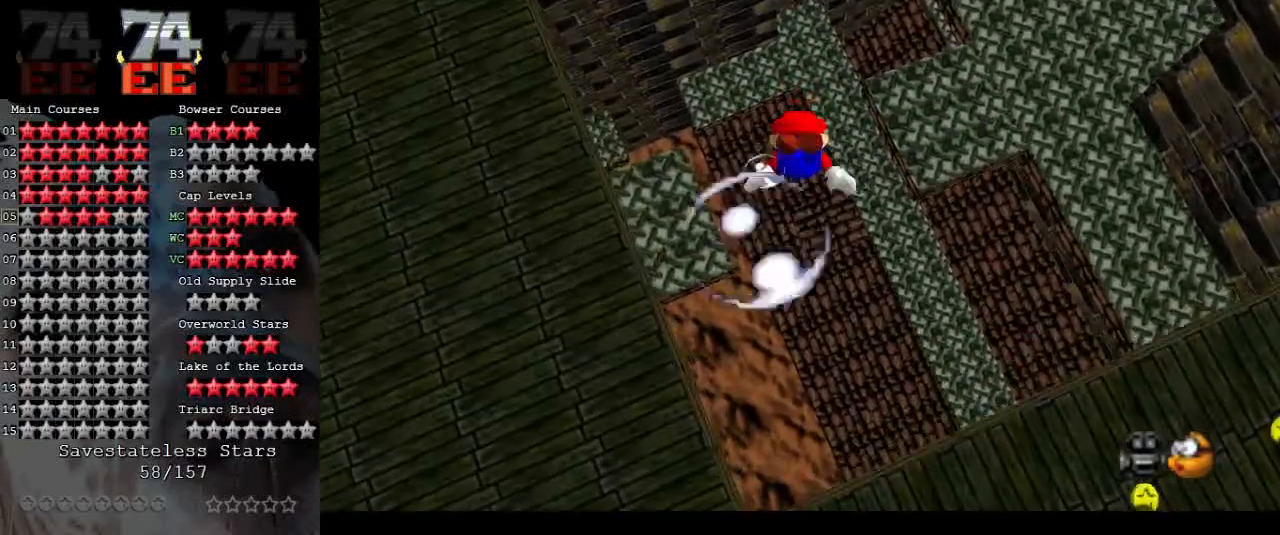
{"buttons": [], "left_stick": "up", "events": [[400, "A", "up"], [400, "left_stick", "up"]]}
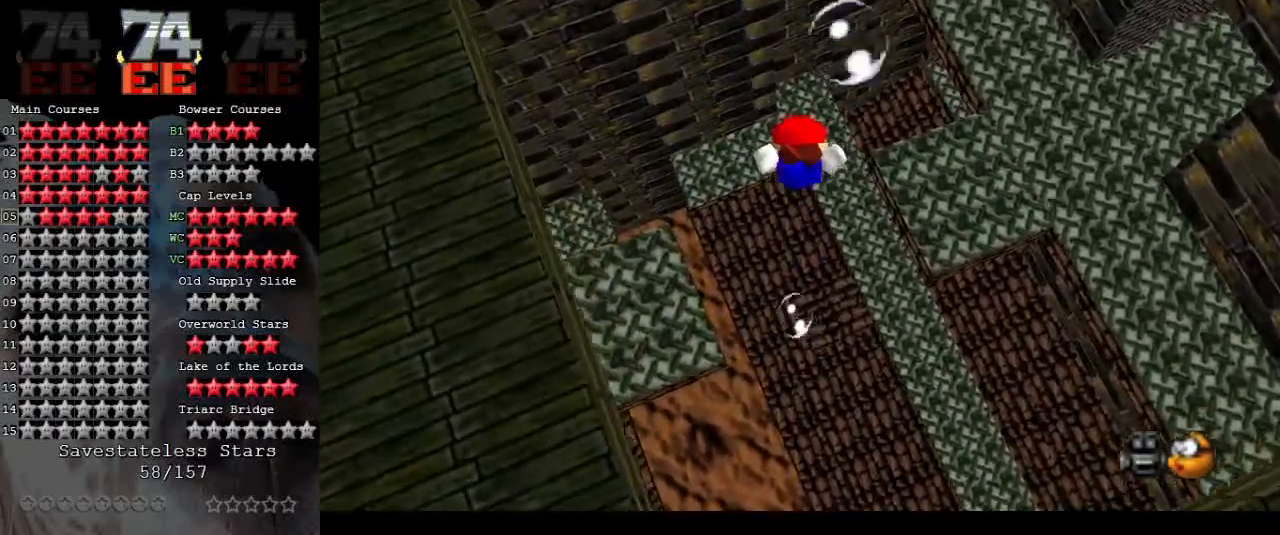
{"buttons": ["A"], "left_stick": "center", "events": [[133, "A", "down"], [233, "left_stick", "center"]]}
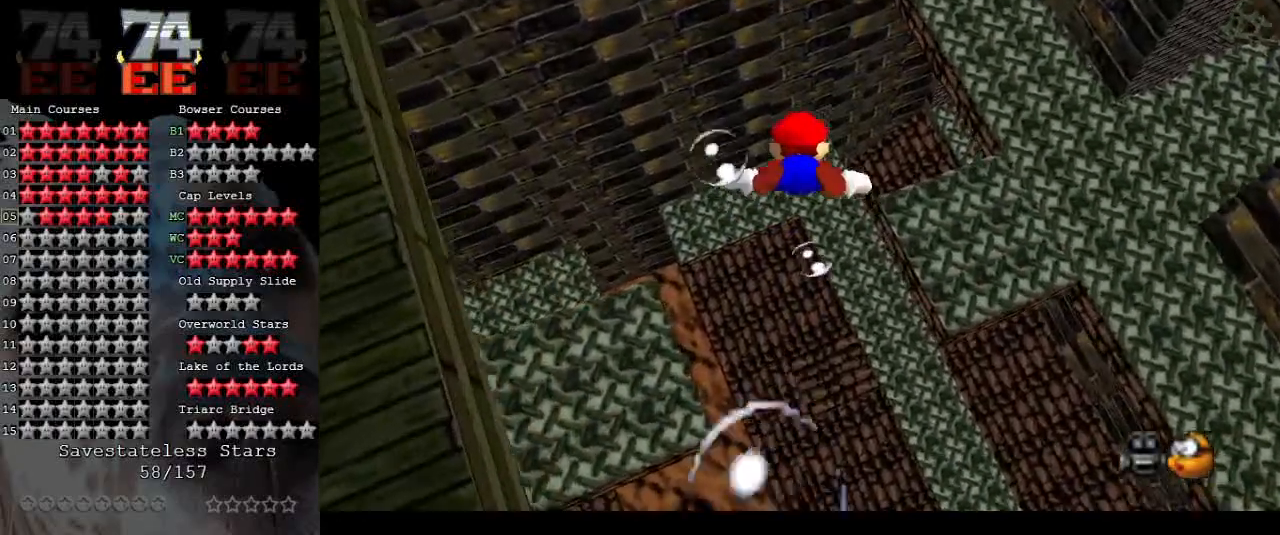
{"buttons": ["A"], "left_stick": "center", "events": [[33, "A", "up"], [67, "left_stick", "up"], [267, "A", "down"], [400, "left_stick", "center"]]}
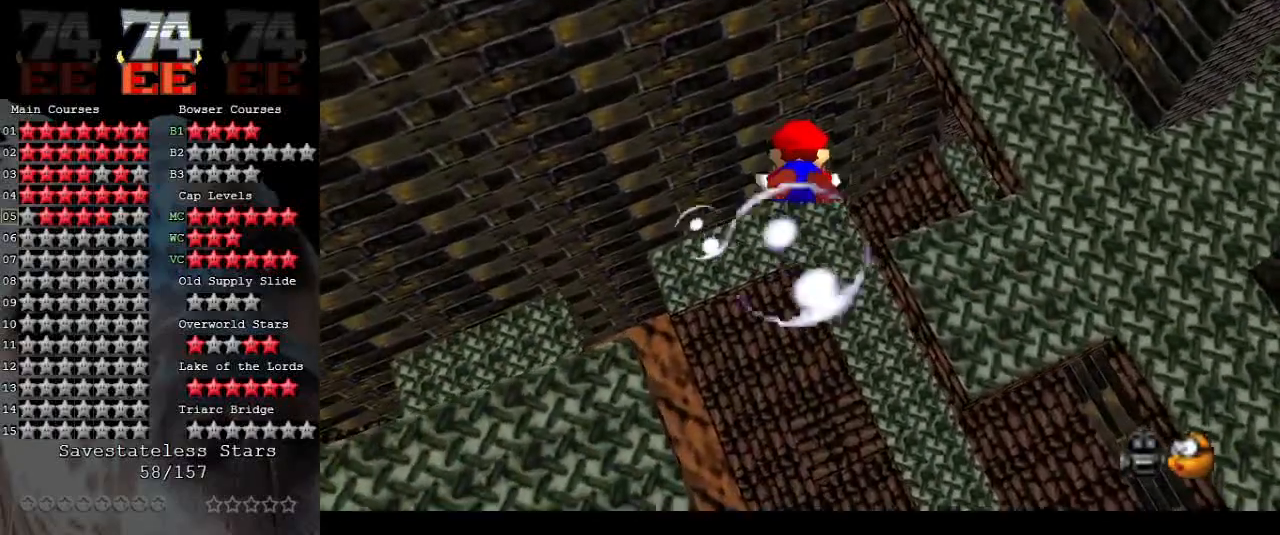
{"buttons": ["A"], "left_stick": "center", "events": [[133, "left_stick", "up"], [267, "A", "up"], [433, "A", "down"], [500, "left_stick", "center"]]}
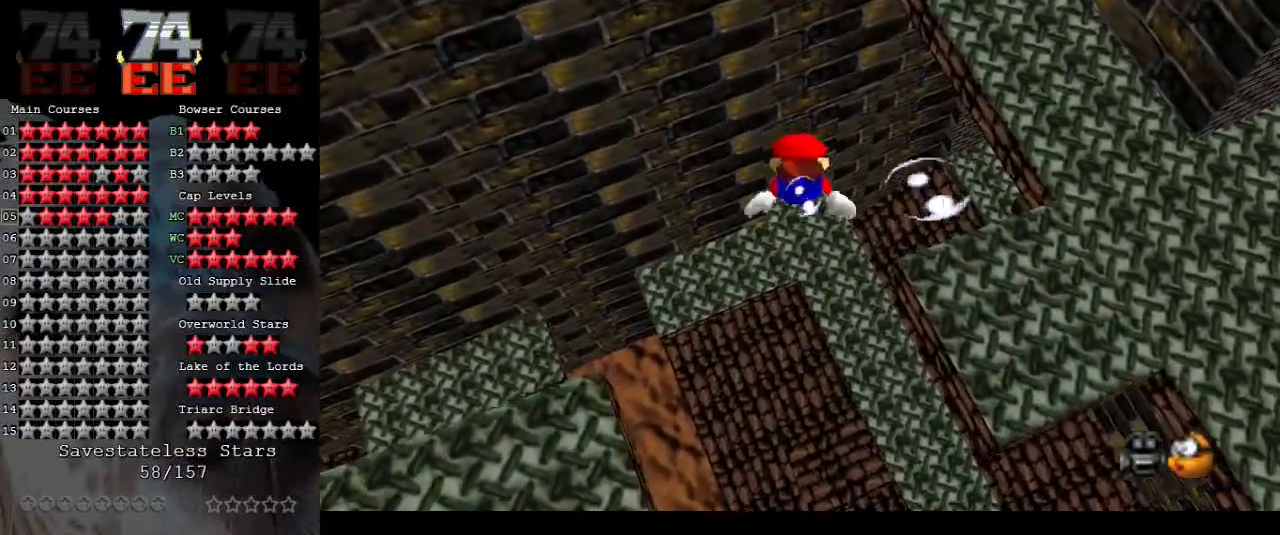
{"buttons": [], "left_stick": "up", "events": [[233, "left_stick", "up"], [433, "A", "up"]]}
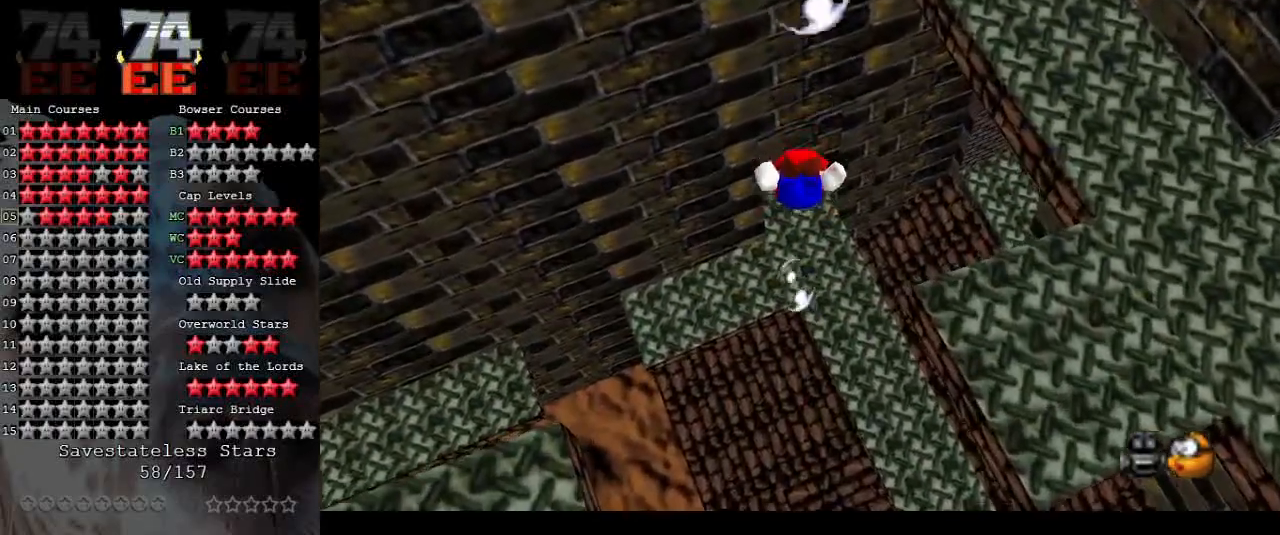
{"buttons": ["A"], "left_stick": "up", "events": [[67, "A", "down"], [133, "left_stick", "center"], [333, "left_stick", "up"]]}
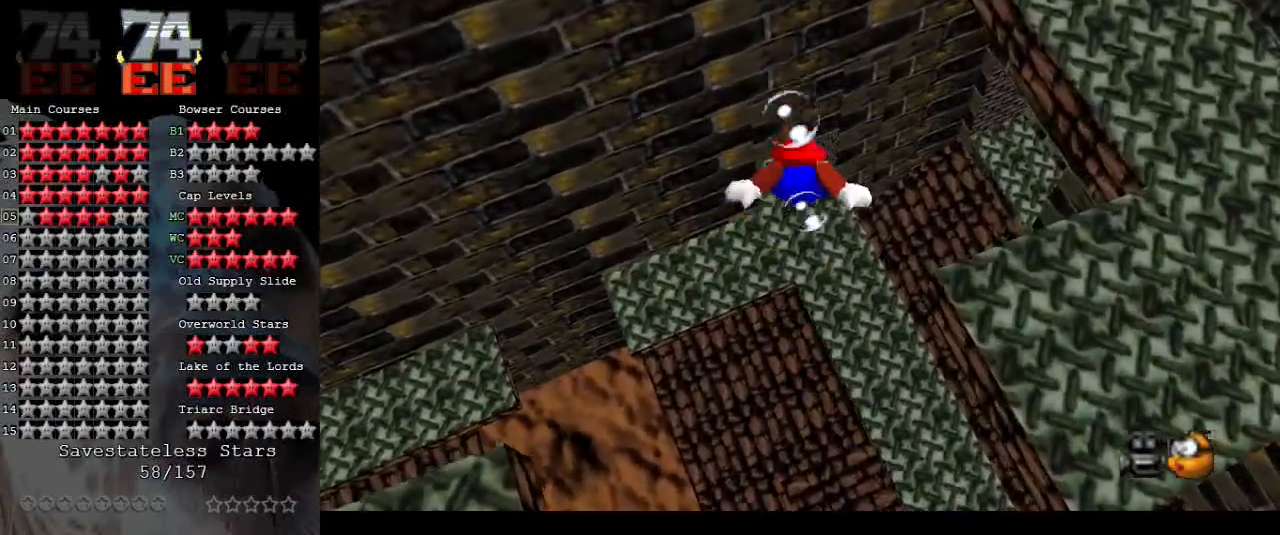
{"buttons": ["A"], "left_stick": "center", "events": [[100, "A", "up"], [233, "A", "down"], [233, "left_stick", "center"]]}
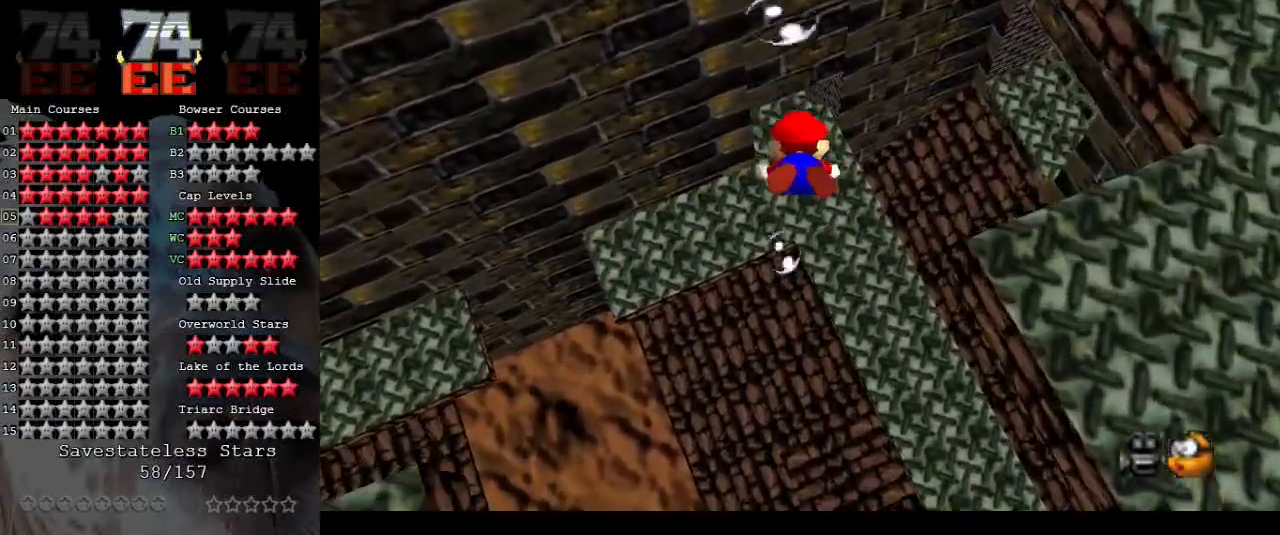
{"buttons": ["A"], "left_stick": "center", "events": [[67, "left_stick", "up"], [233, "A", "up"], [400, "left_stick", "center"], [467, "A", "down"]]}
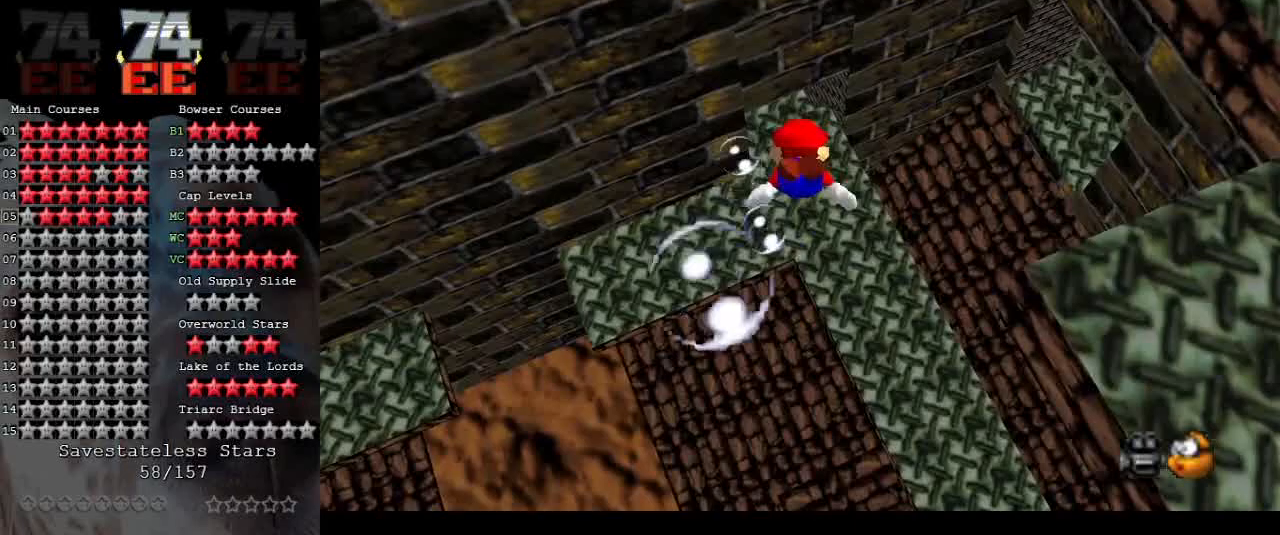
{"buttons": [], "left_stick": "up-right", "events": [[167, "left_stick", "up"], [233, "left_stick", "up-right"], [400, "A", "up"]]}
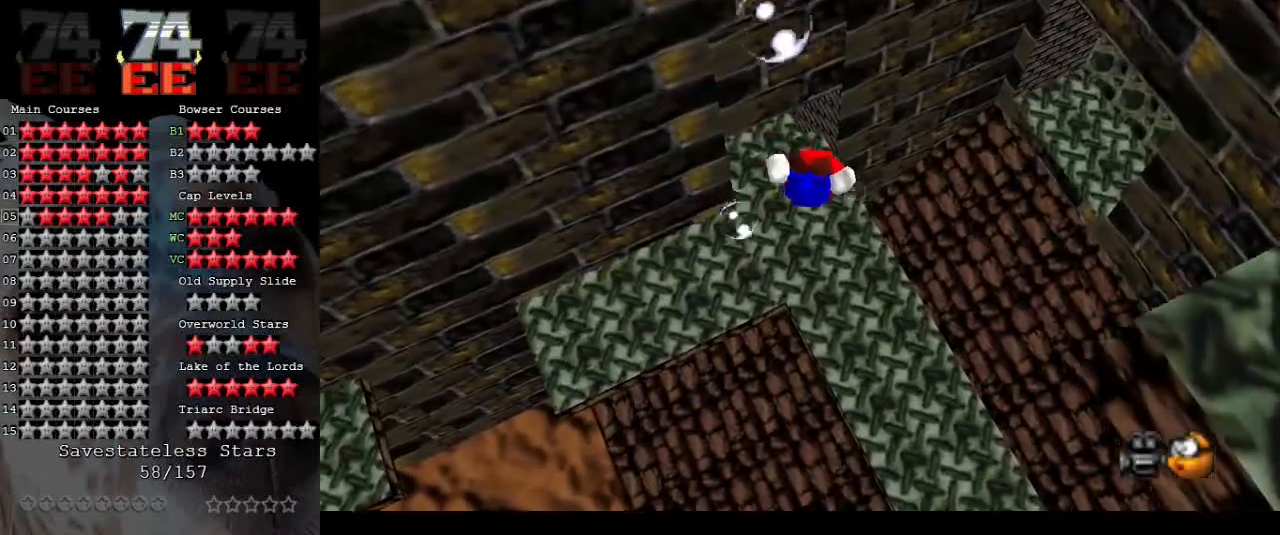
{"buttons": ["A"], "left_stick": "up-left", "events": [[100, "A", "down"], [133, "left_stick", "center"], [367, "left_stick", "up-left"]]}
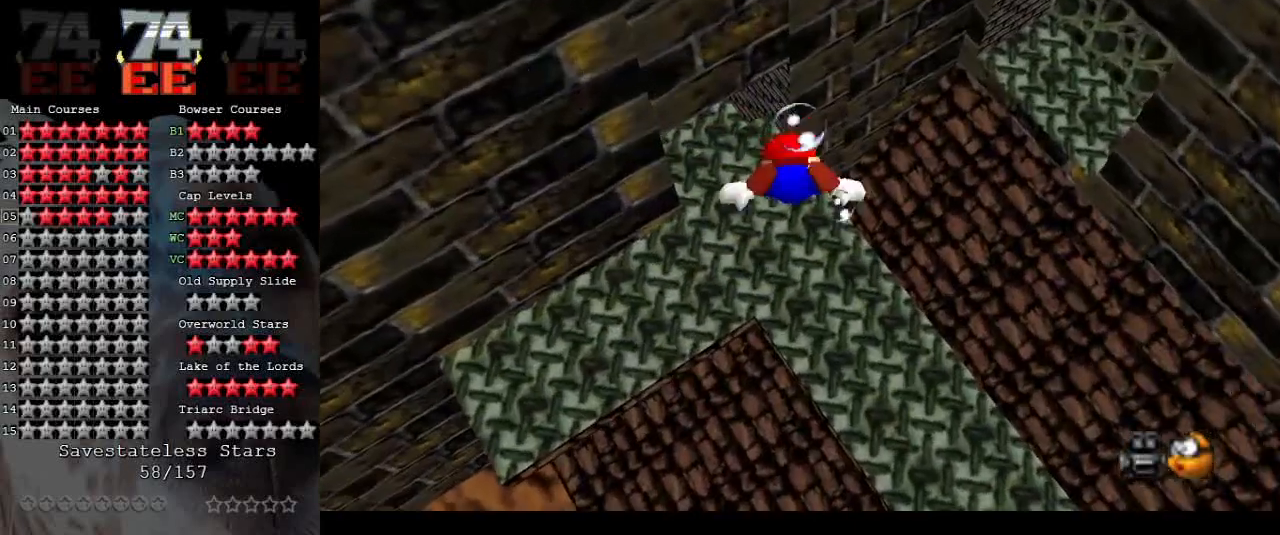
{"buttons": ["A"], "left_stick": "center", "events": [[67, "A", "up"], [233, "left_stick", "center"], [267, "A", "down"]]}
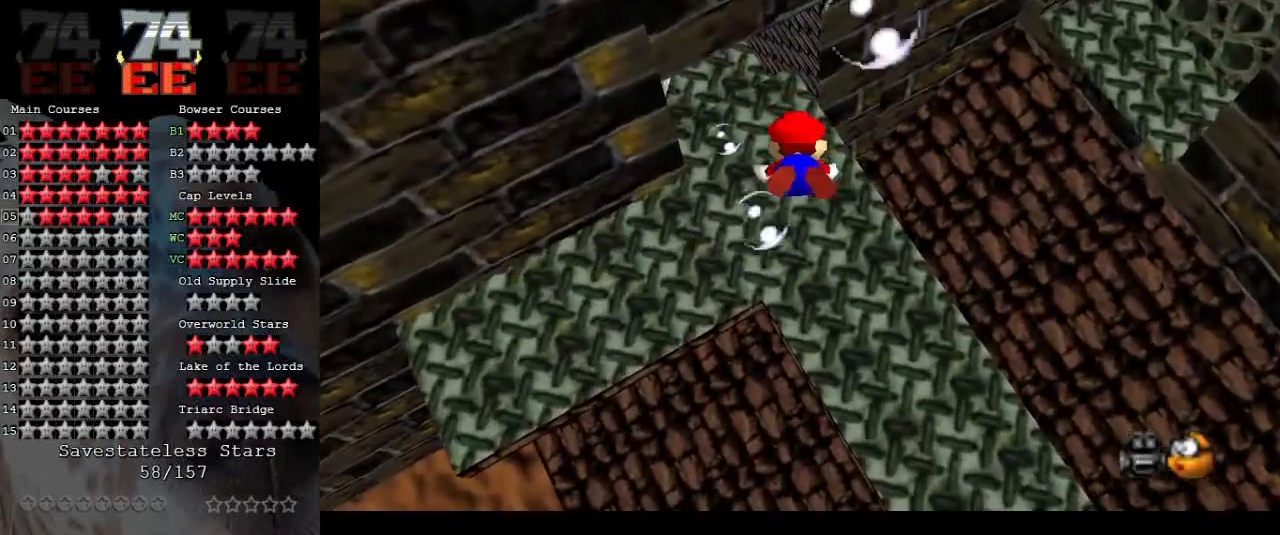
{"buttons": ["A"], "left_stick": "up", "events": [[200, "A", "up"], [233, "left_stick", "up"], [400, "A", "down"]]}
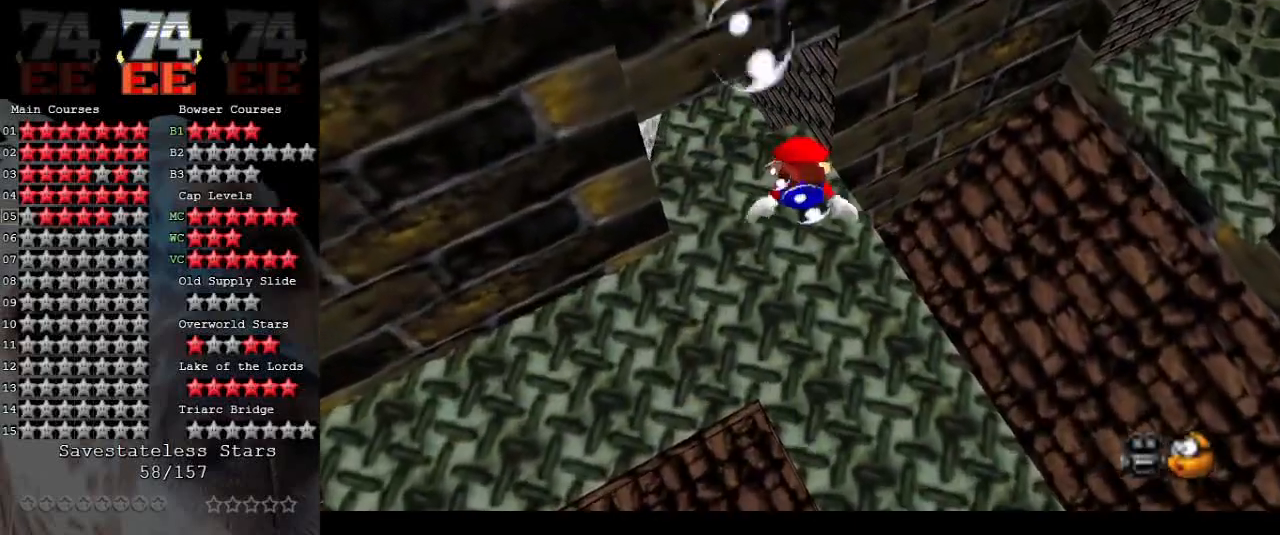
{"buttons": [], "left_stick": "center", "events": [[167, "left_stick", "center"], [333, "A", "up"]]}
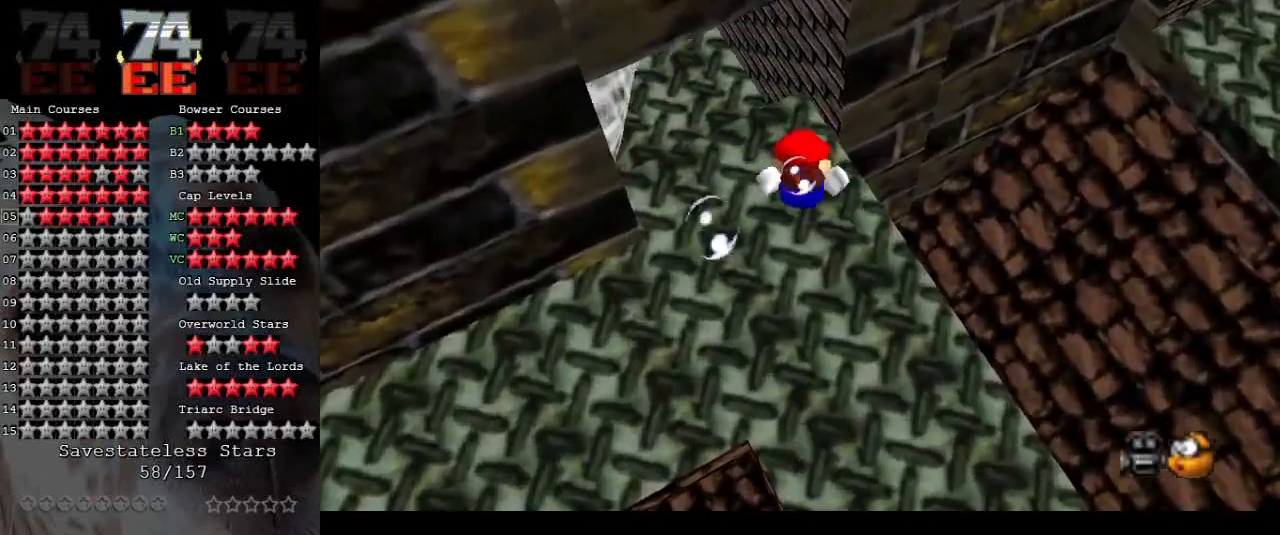
{"buttons": ["A"], "left_stick": "down", "events": [[167, "A", "down"], [200, "left_stick", "down"]]}
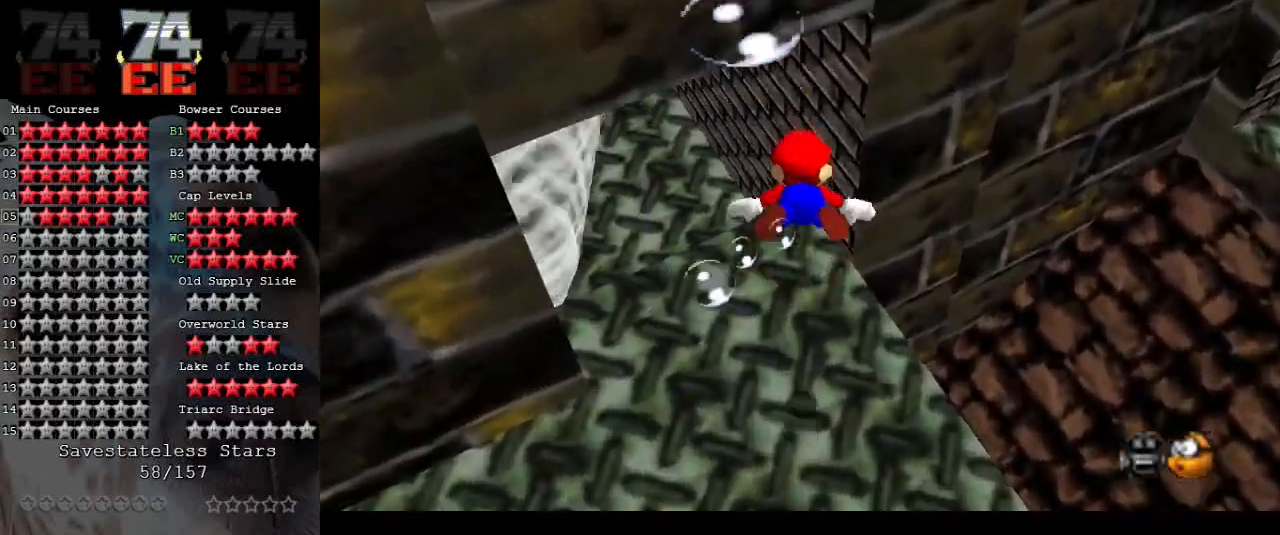
{"buttons": ["A"], "left_stick": "down", "events": [[133, "A", "up"], [367, "A", "down"]]}
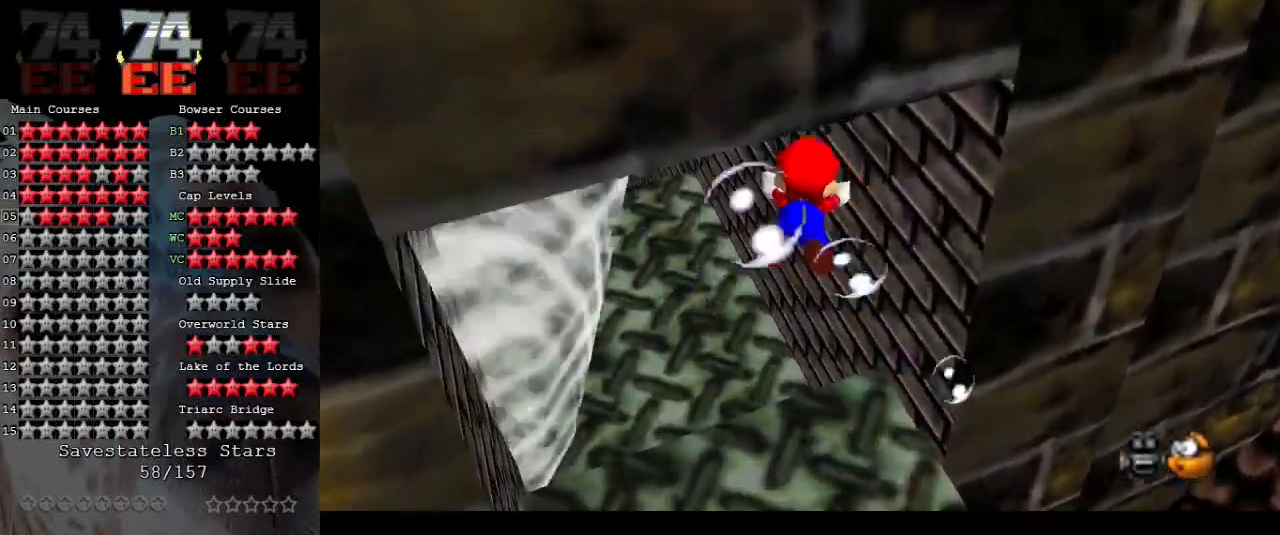
{"buttons": [], "left_stick": "down", "events": [[367, "A", "up"]]}
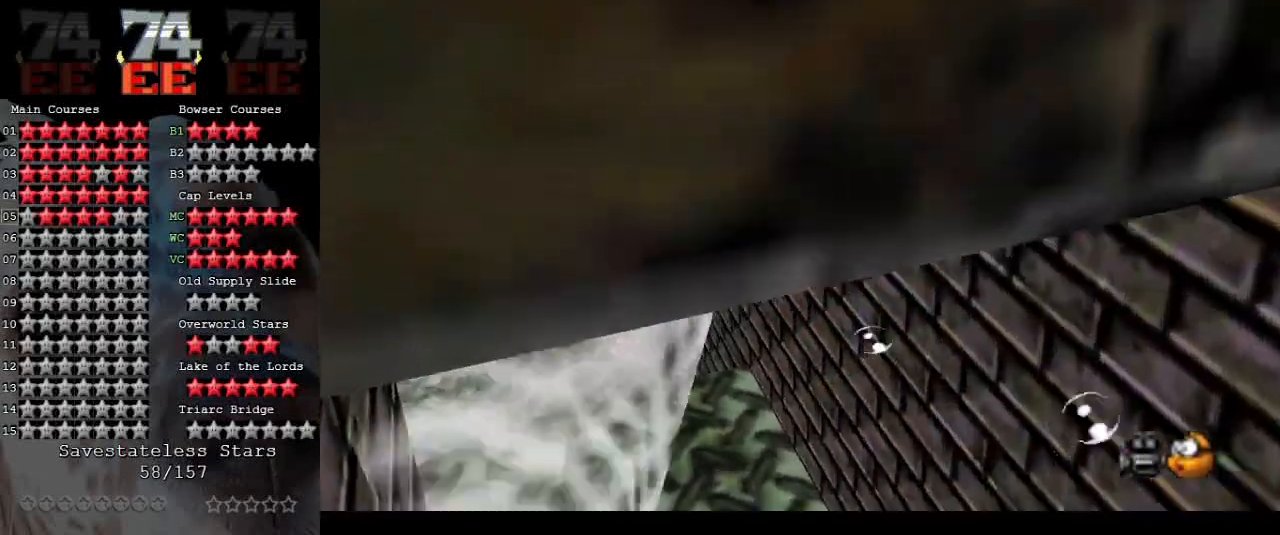
{"buttons": [], "left_stick": "down", "events": [[33, "A", "down"], [433, "A", "up"]]}
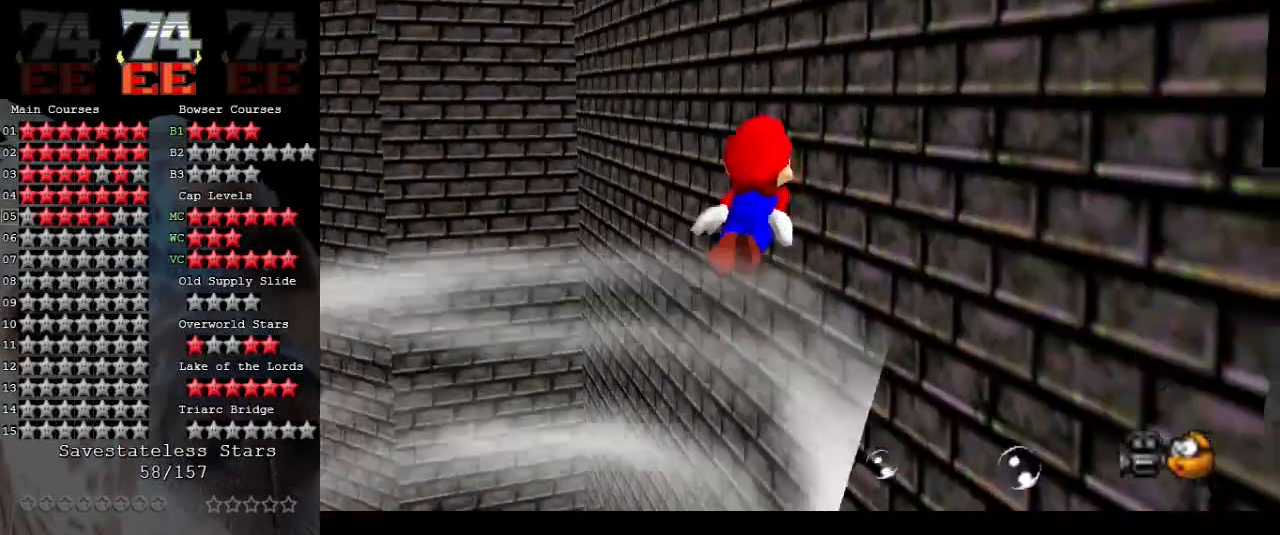
{"buttons": ["A"], "left_stick": "up-left", "events": [[100, "A", "down"], [400, "left_stick", "center"], [500, "left_stick", "up-left"]]}
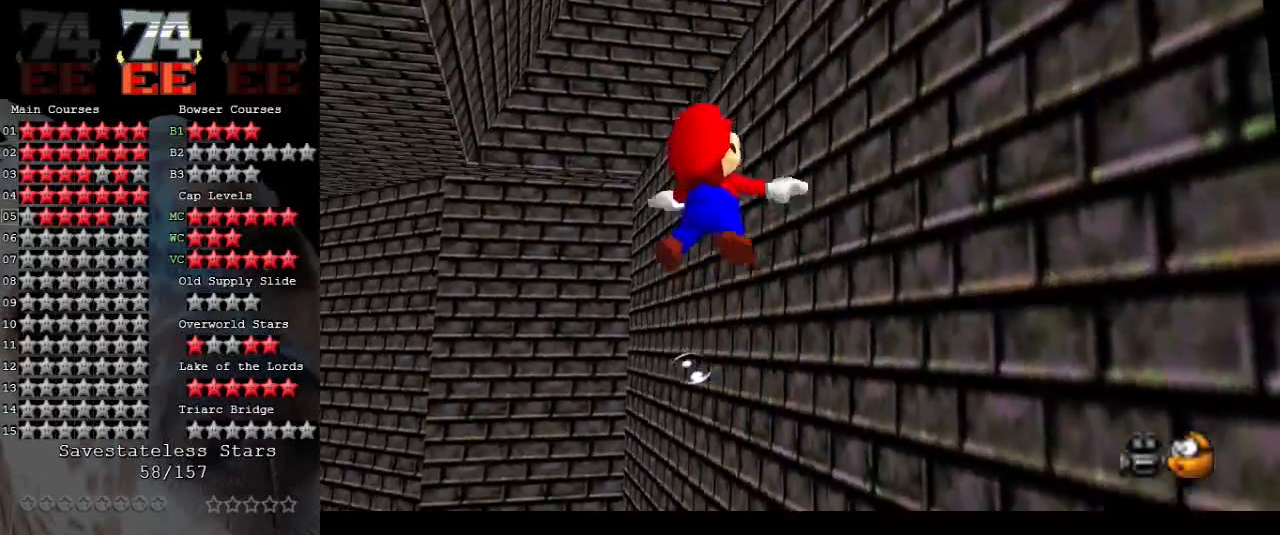
{"buttons": ["A"], "left_stick": "center", "events": [[67, "A", "up"], [300, "A", "down"], [433, "left_stick", "center"]]}
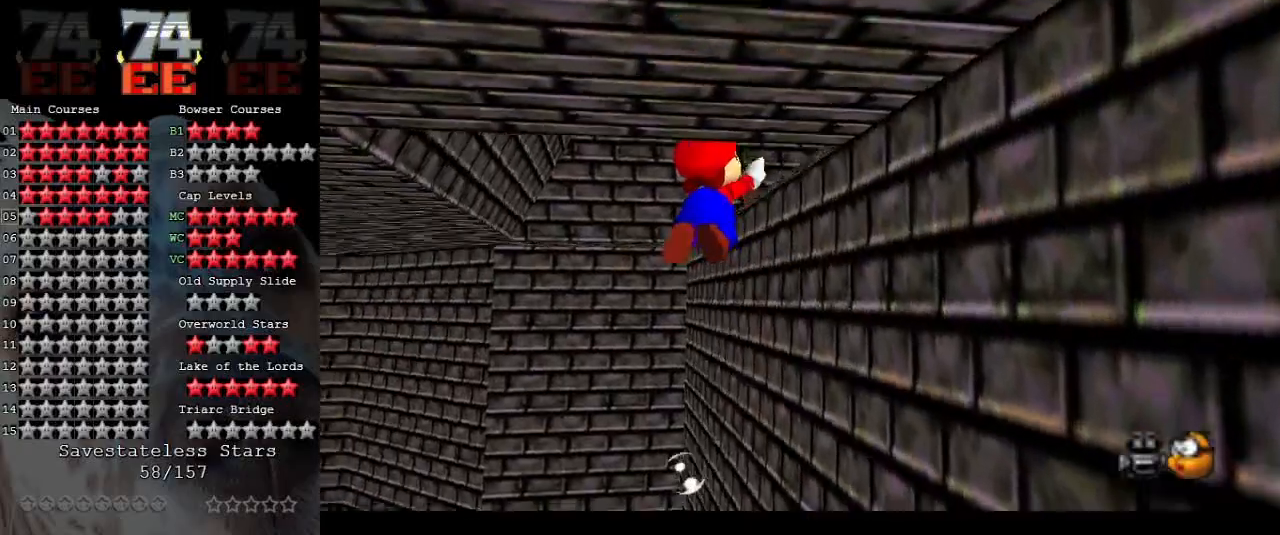
{"buttons": [], "left_stick": "right", "events": [[133, "left_stick", "right"], [200, "A", "up"]]}